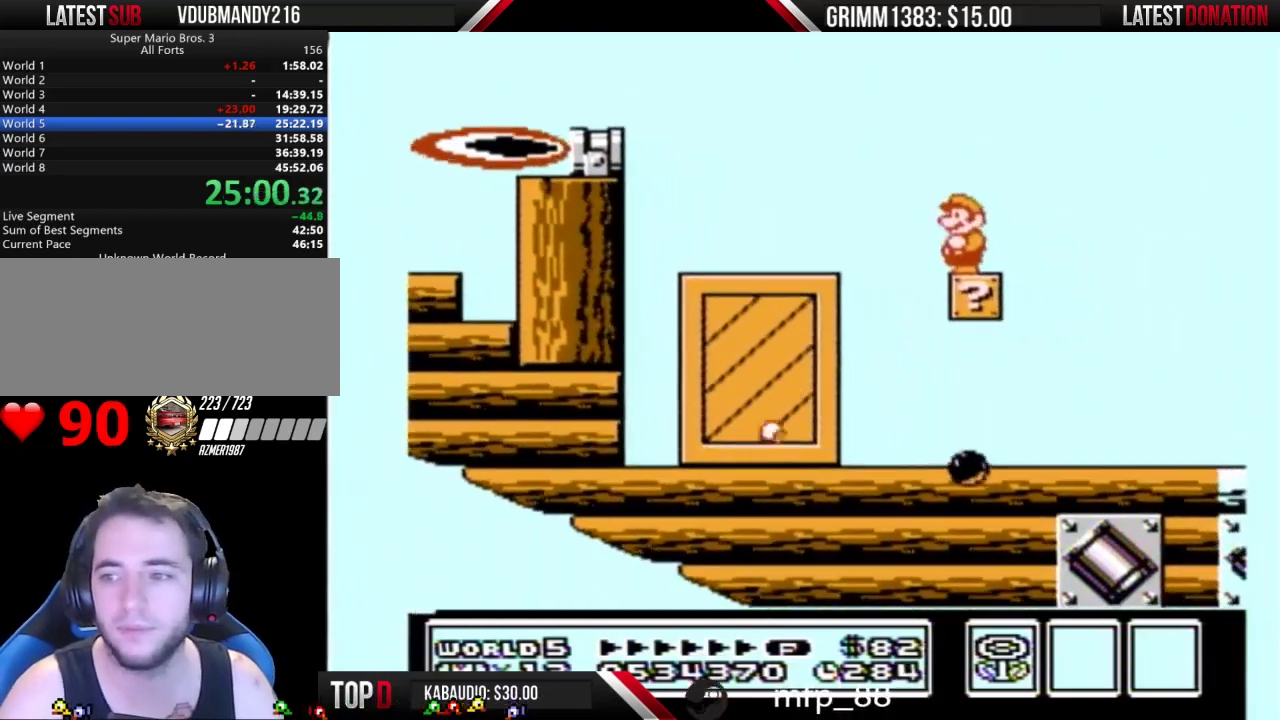
Gameplay with a controller (Nintendo layout); each line is a JSON object with the inputs held at the frame after it. "events" lists button and stick changes between this image and that frame as [ms after this image, input, new state], when the widget could be followed in between. Not read: L3 R3.
{"buttons": ["B"], "events": [[67, "B", "down"]]}
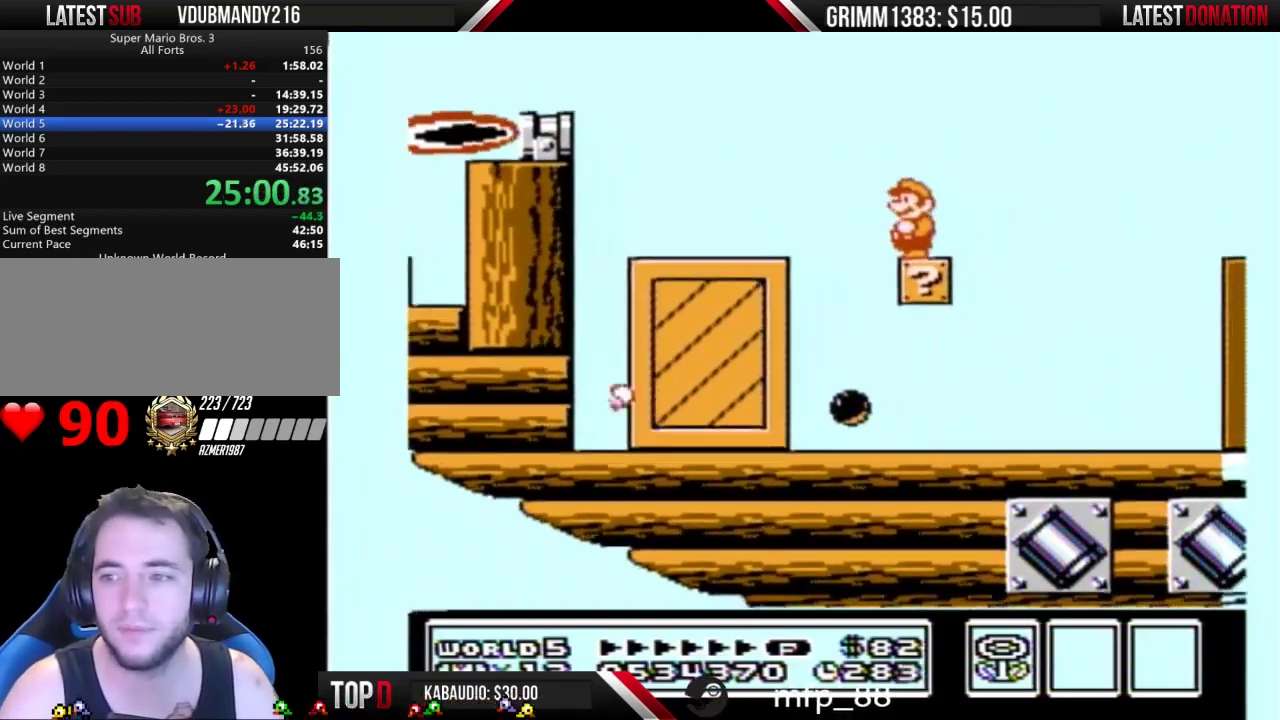
{"buttons": ["B"], "events": [[67, "DPAD_LEFT", "down"], [133, "DPAD_LEFT", "up"]]}
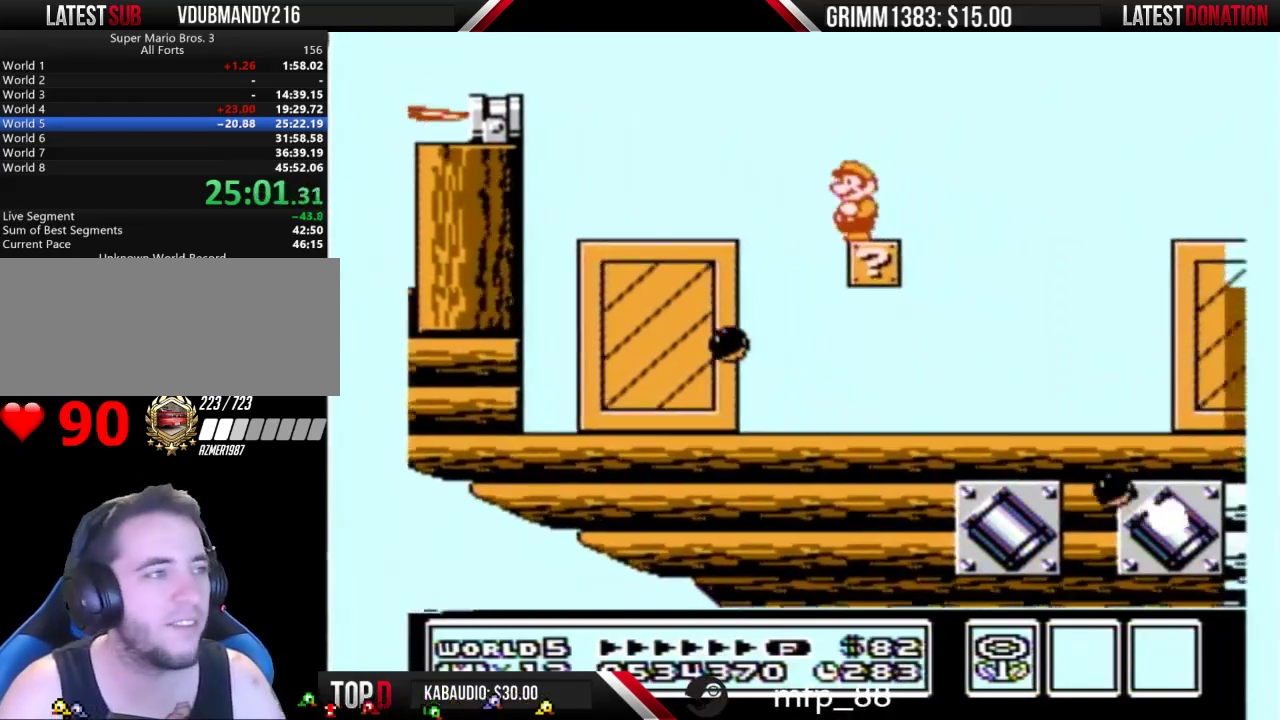
{"buttons": ["A", "B", "DPAD_RIGHT"], "events": [[67, "DPAD_RIGHT", "down"], [267, "A", "down"]]}
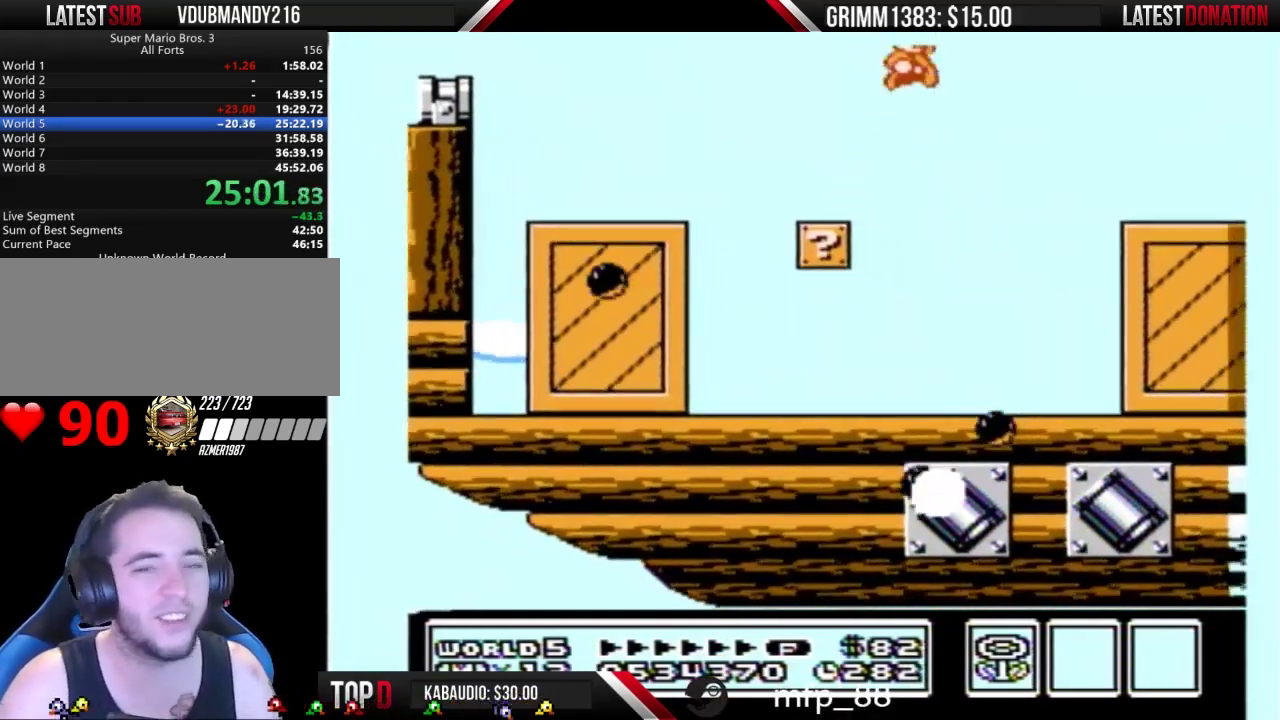
{"buttons": ["DPAD_RIGHT"], "events": [[200, "A", "up"], [367, "B", "up"]]}
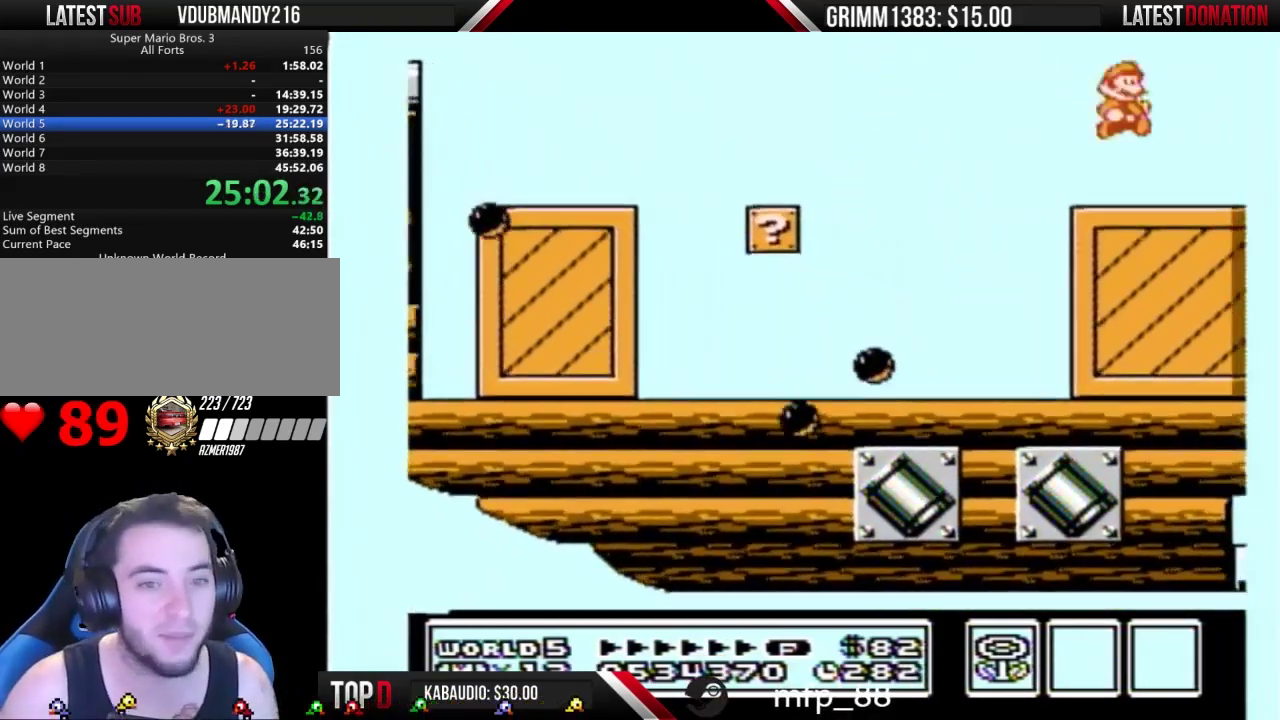
{"buttons": ["DPAD_RIGHT"], "events": [[300, "B", "down"], [367, "B", "up"], [433, "B", "down"], [500, "B", "up"]]}
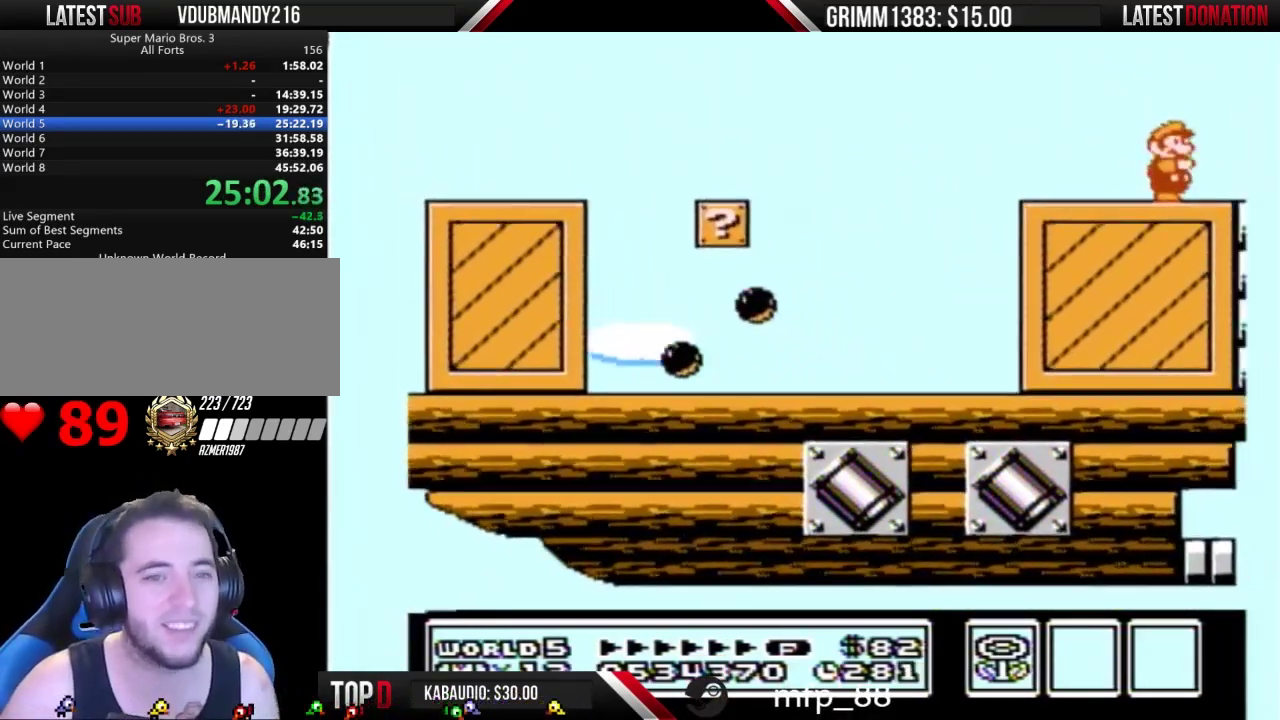
{"buttons": ["DPAD_RIGHT"], "events": [[67, "B", "down"], [333, "B", "up"]]}
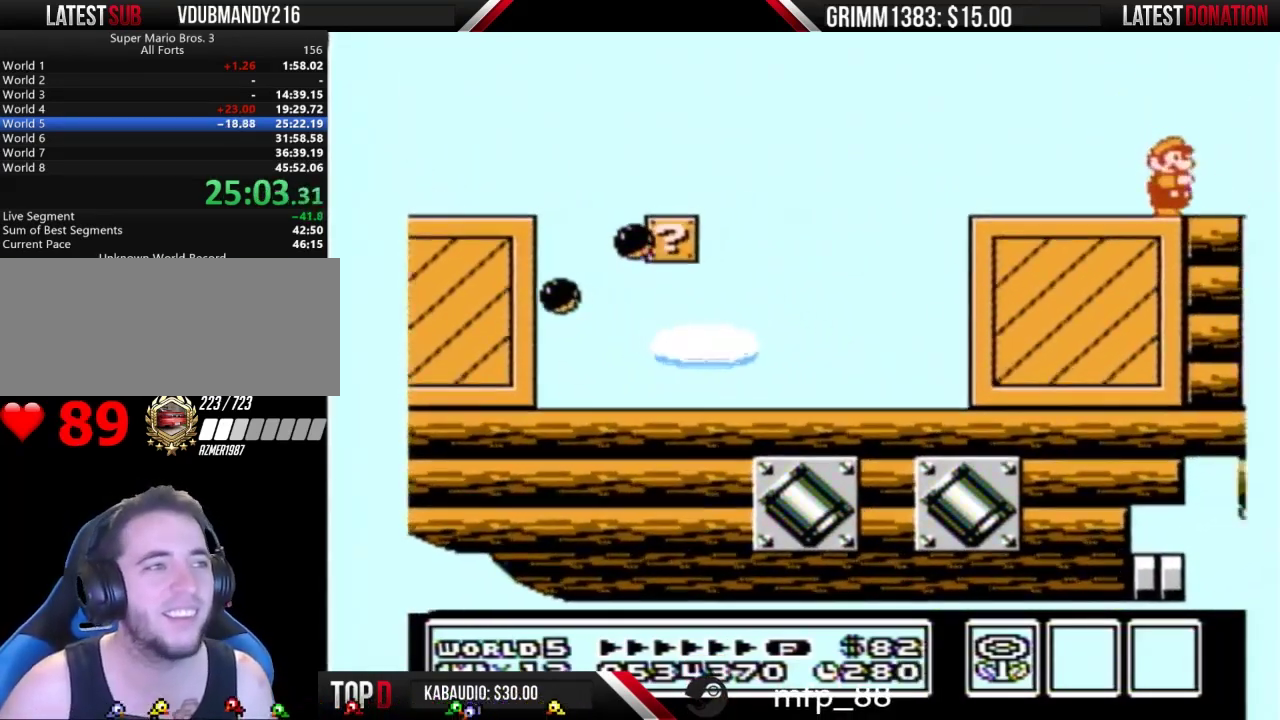
{"buttons": ["A", "B", "DPAD_RIGHT"], "events": [[67, "B", "down"], [200, "B", "up"], [300, "B", "down"], [400, "A", "down"]]}
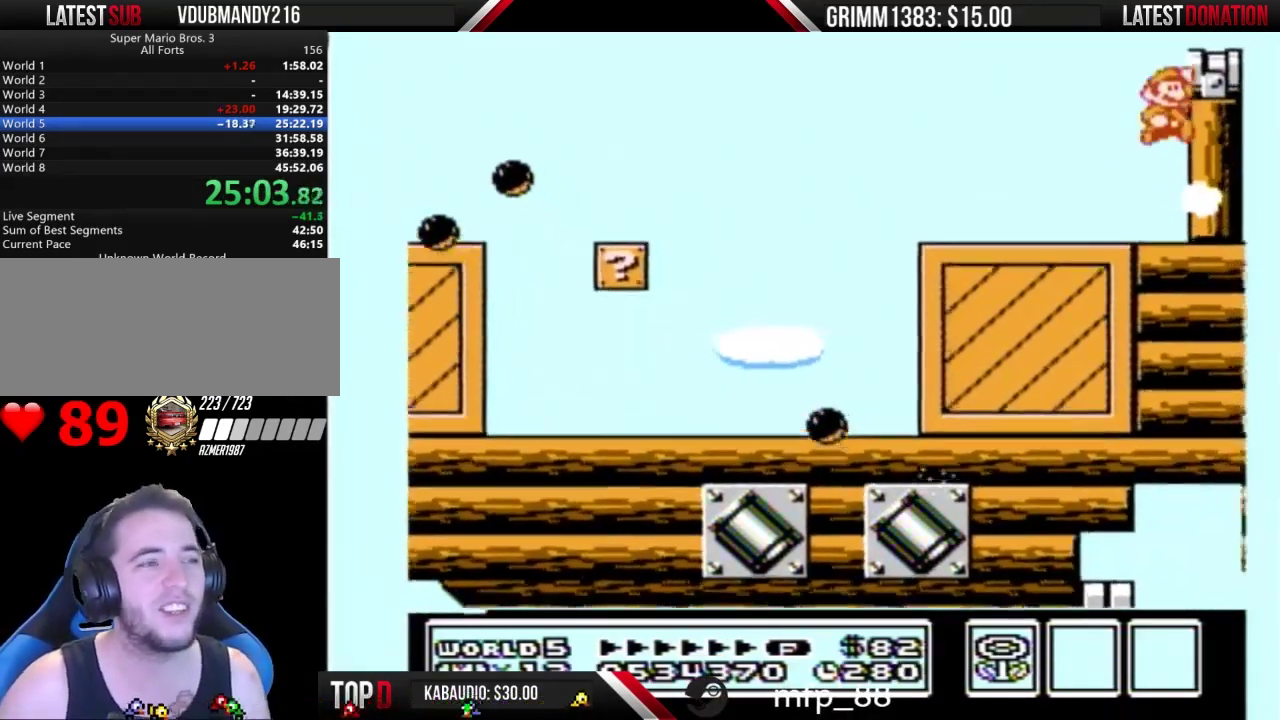
{"buttons": [], "events": [[267, "A", "up"], [333, "B", "up"], [500, "DPAD_RIGHT", "up"]]}
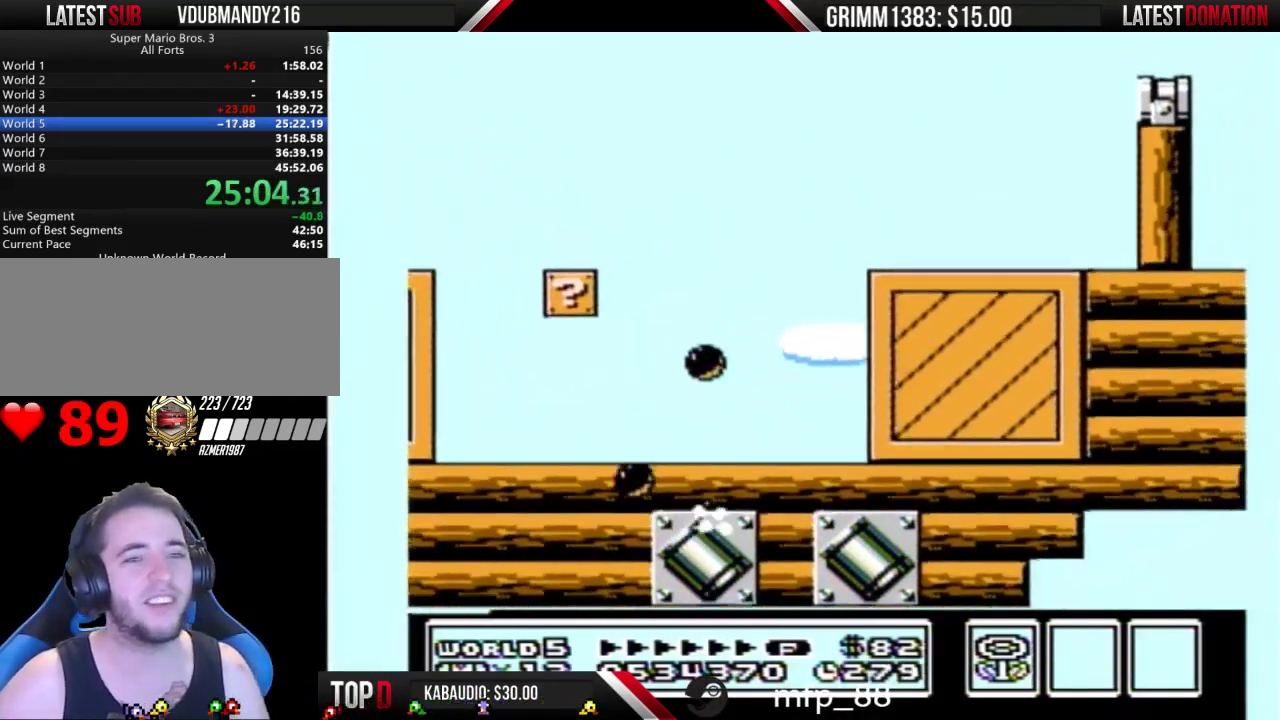
{"buttons": [], "events": [[100, "DPAD_LEFT", "down"], [167, "DPAD_LEFT", "up"]]}
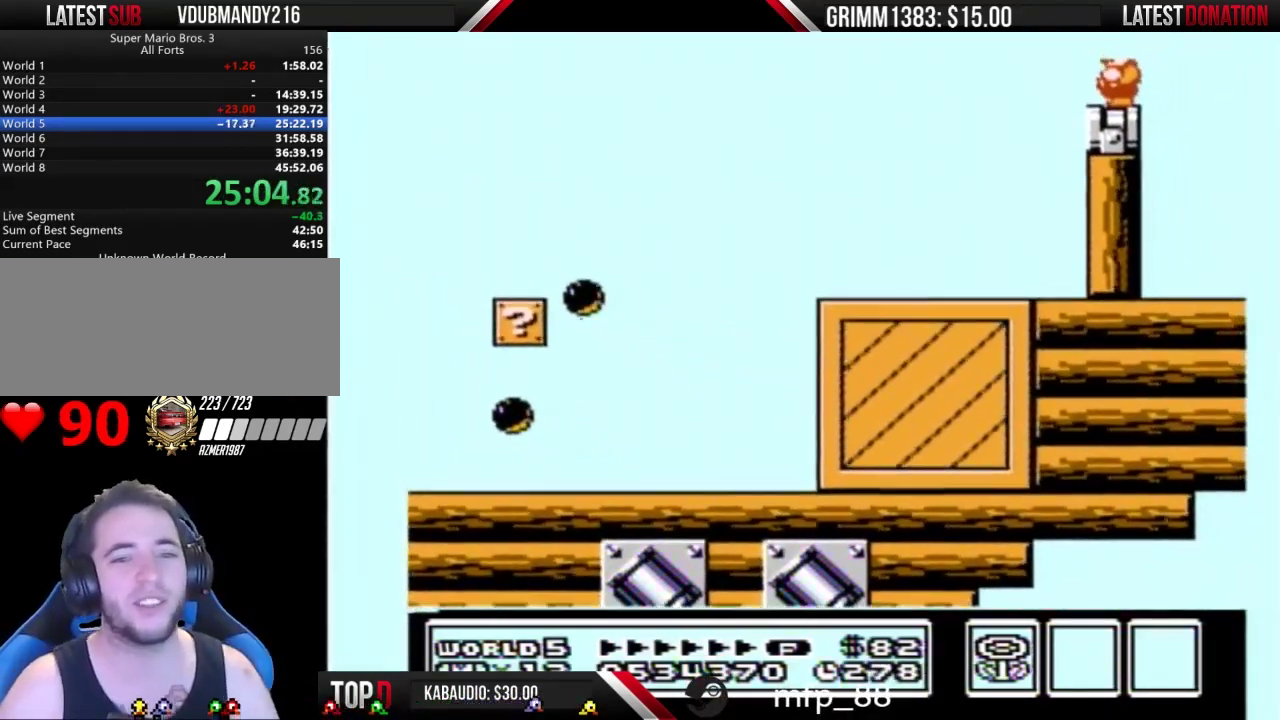
{"buttons": [], "events": []}
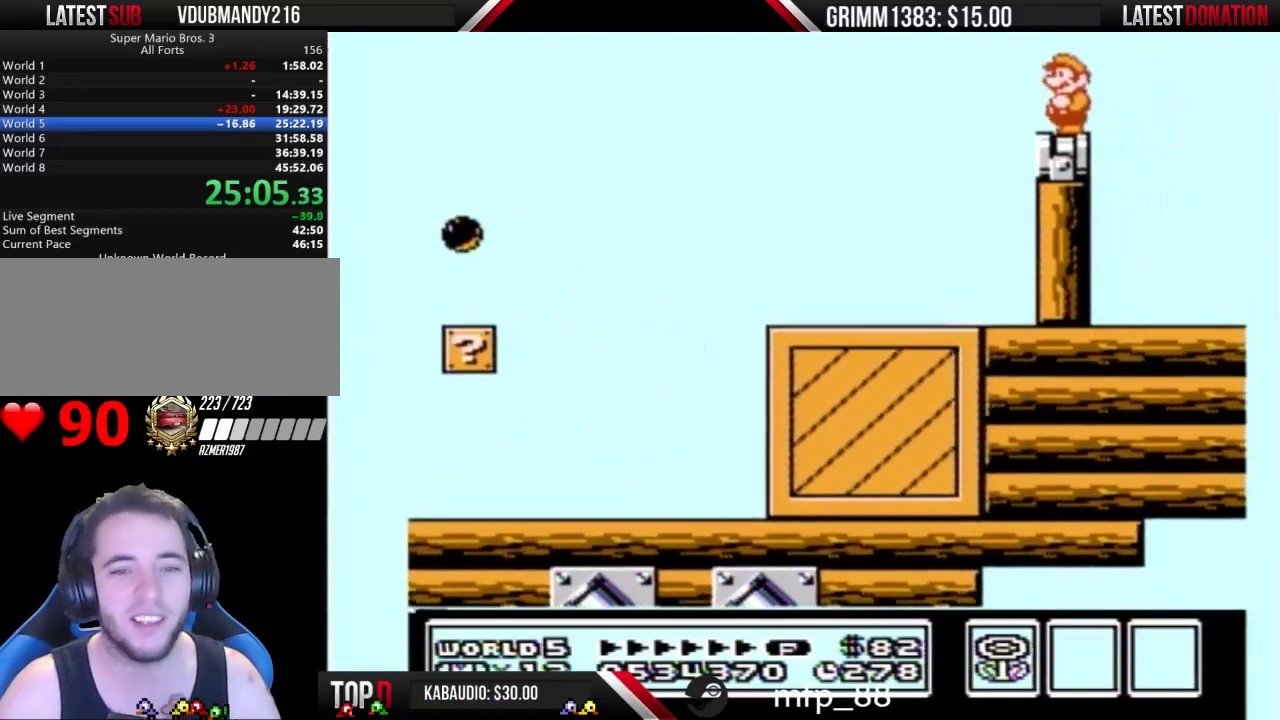
{"buttons": [], "events": []}
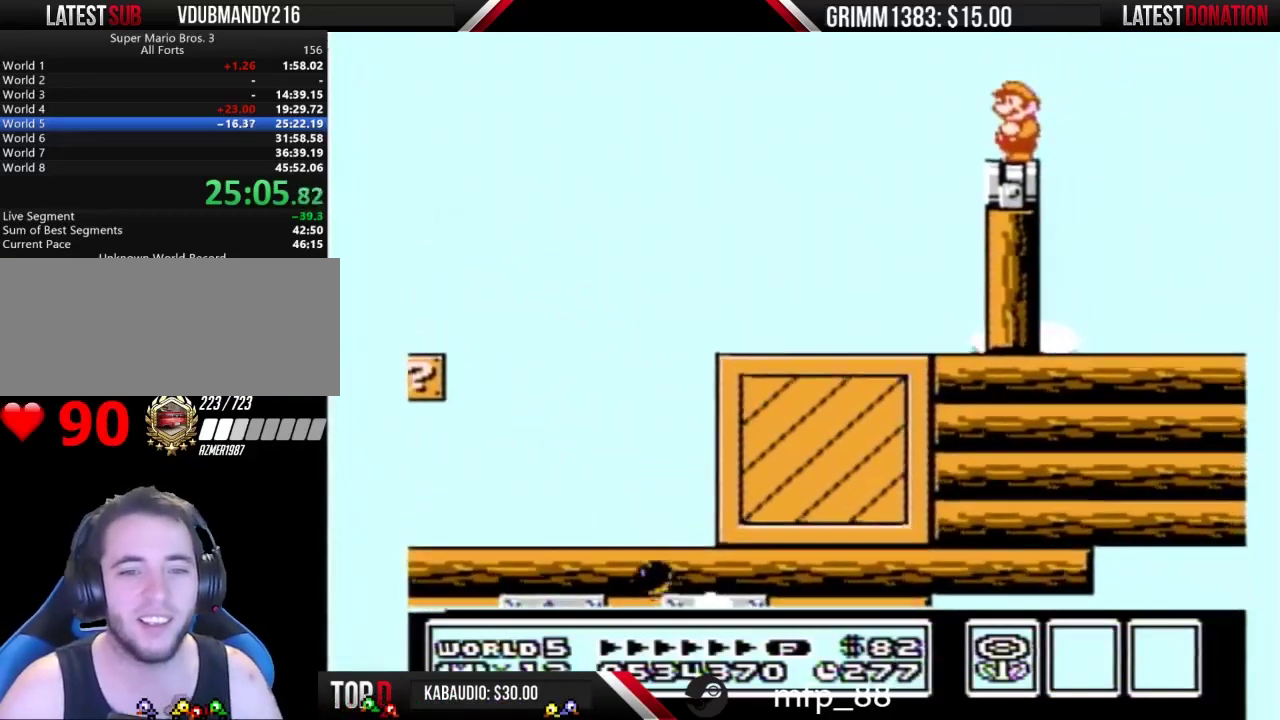
{"buttons": [], "events": [[267, "B", "down"], [367, "B", "up"]]}
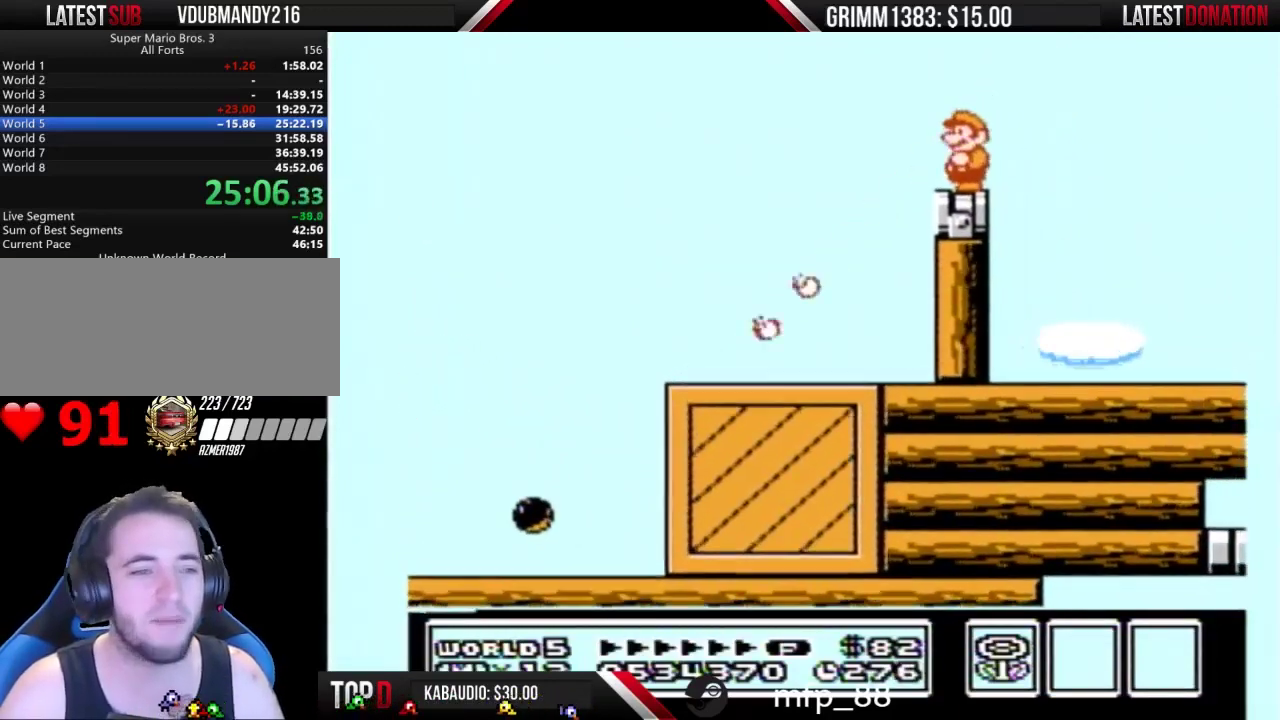
{"buttons": ["B"], "events": [[167, "B", "down"], [300, "DPAD_LEFT", "down"], [433, "DPAD_LEFT", "up"]]}
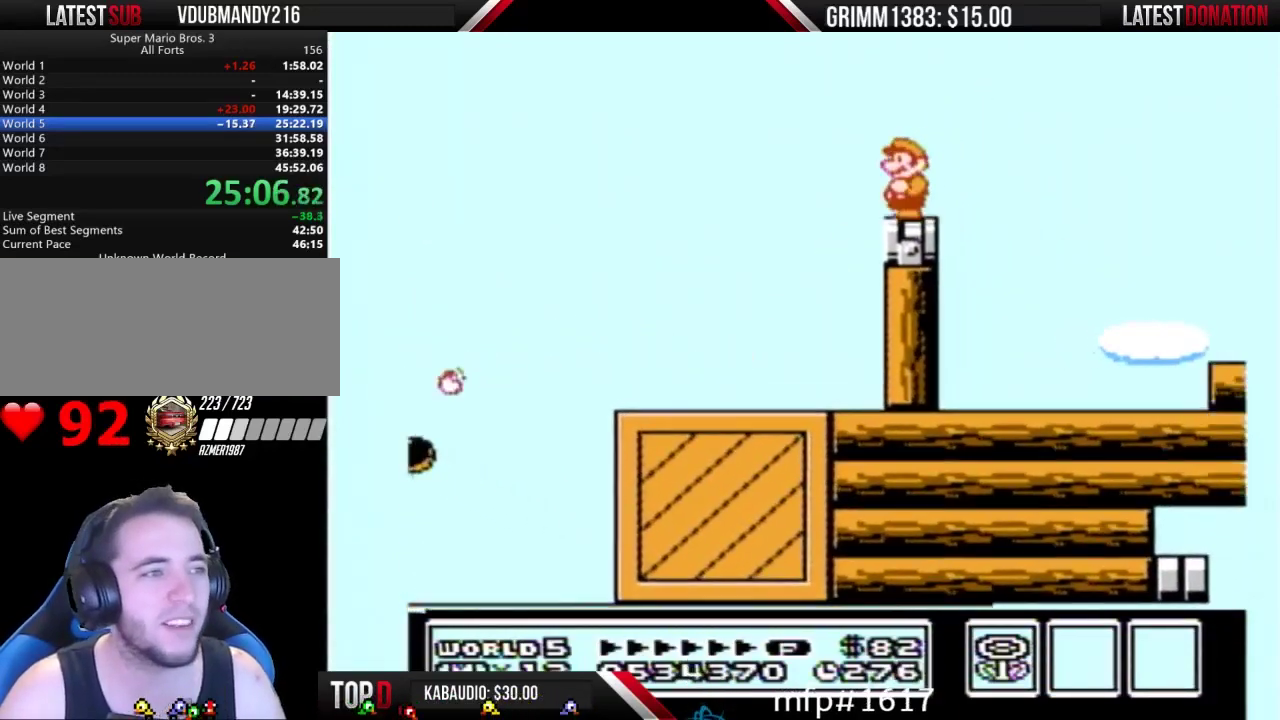
{"buttons": ["B"], "events": [[300, "DPAD_LEFT", "down"], [433, "DPAD_LEFT", "up"]]}
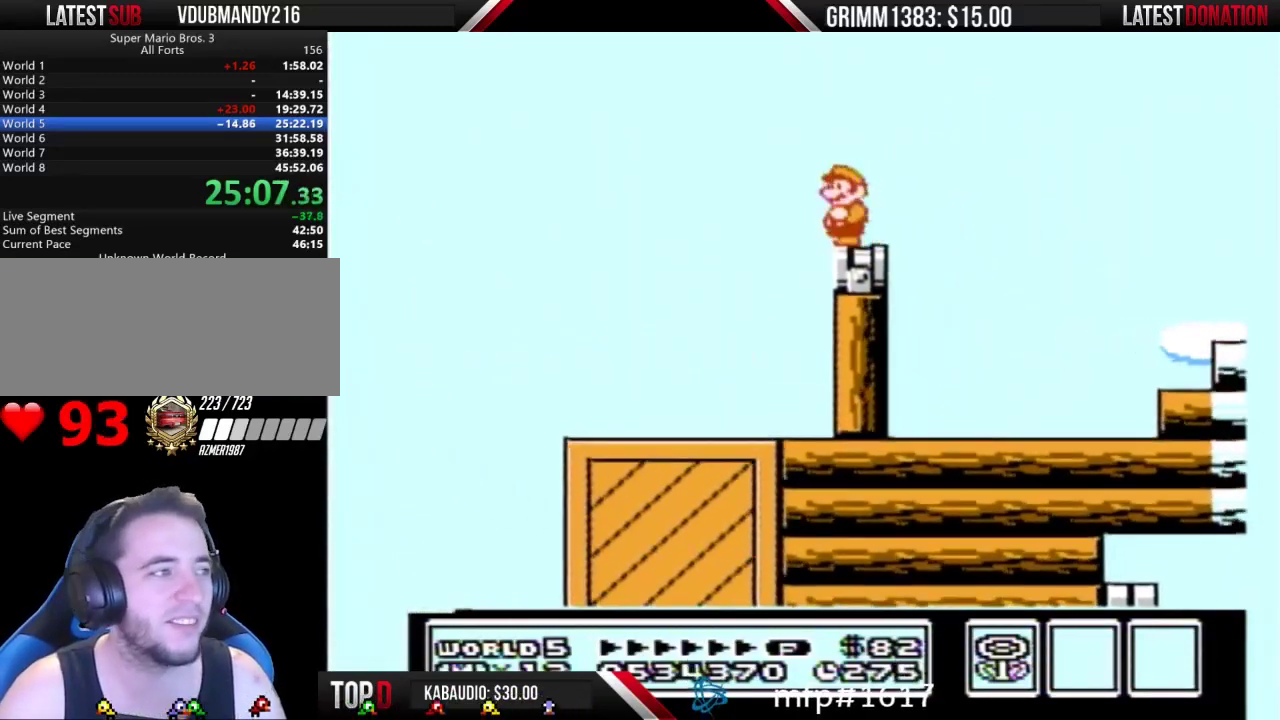
{"buttons": ["B"], "events": [[133, "B", "up"], [200, "B", "down"], [267, "B", "up"], [300, "DPAD_LEFT", "down"], [400, "DPAD_LEFT", "up"], [433, "B", "down"]]}
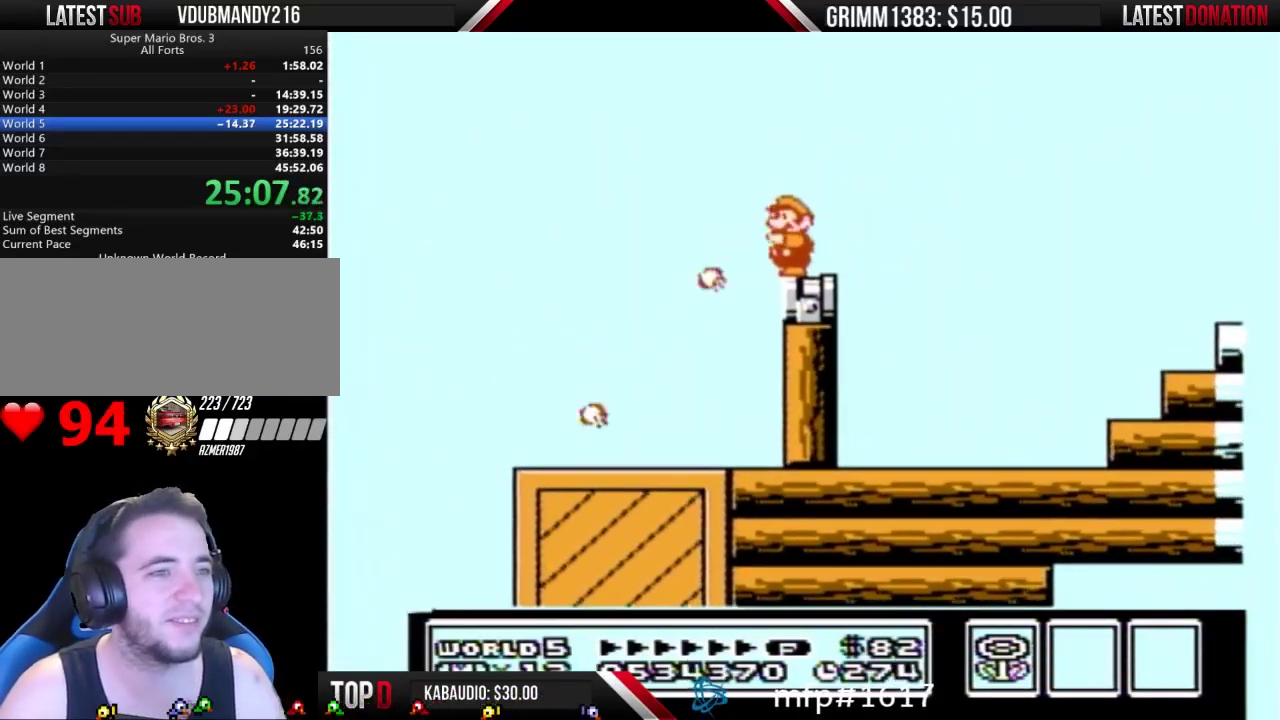
{"buttons": ["B"], "events": []}
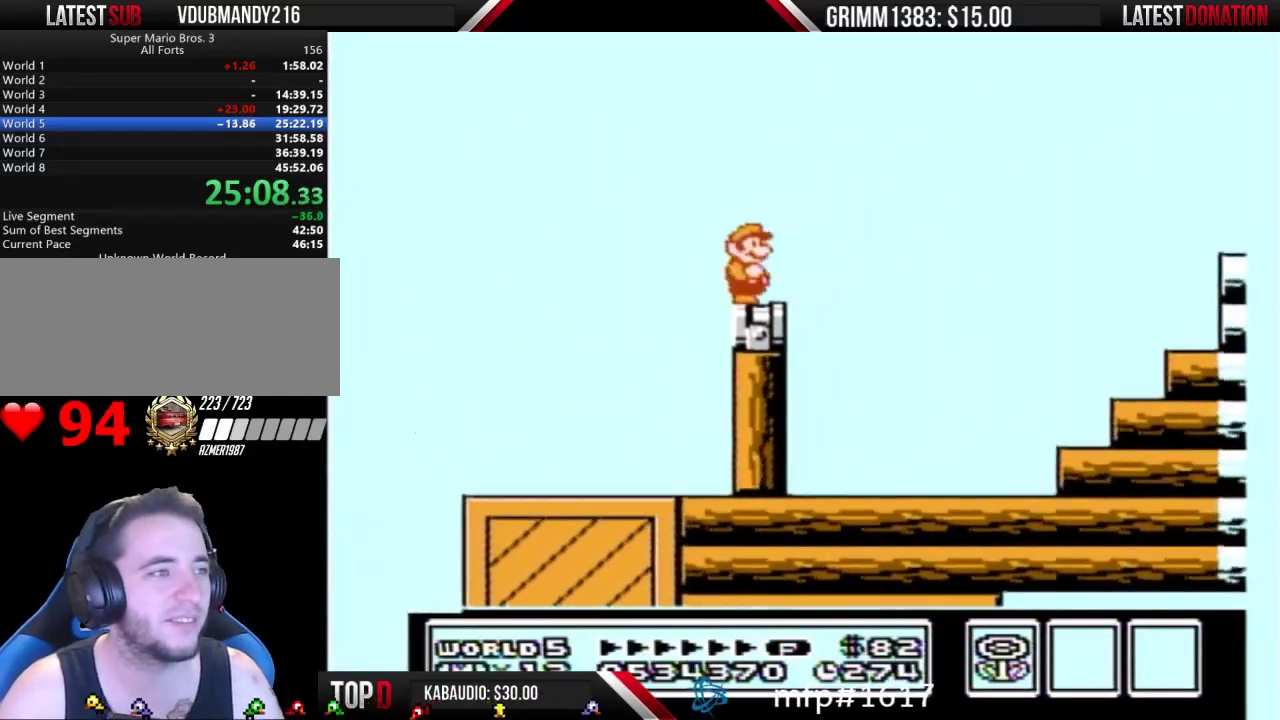
{"buttons": ["A", "B", "DPAD_RIGHT"], "events": [[33, "DPAD_RIGHT", "down"], [267, "A", "down"]]}
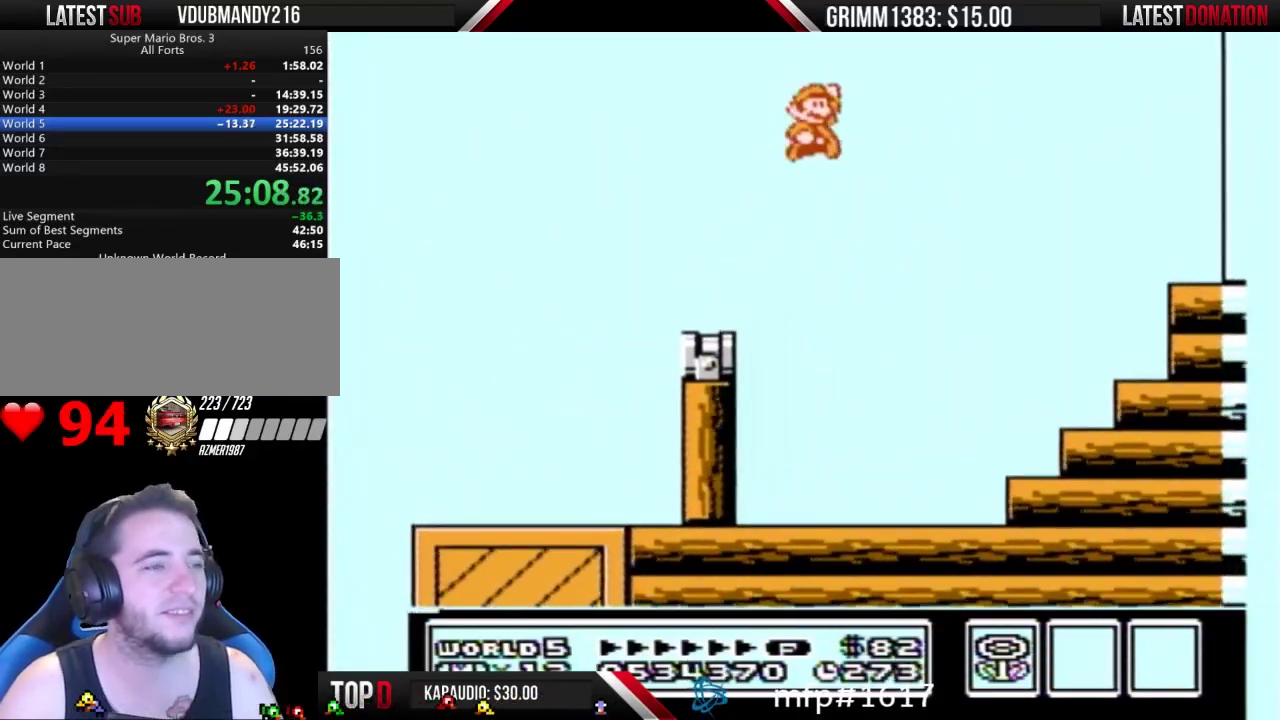
{"buttons": ["A", "B", "DPAD_RIGHT"], "events": []}